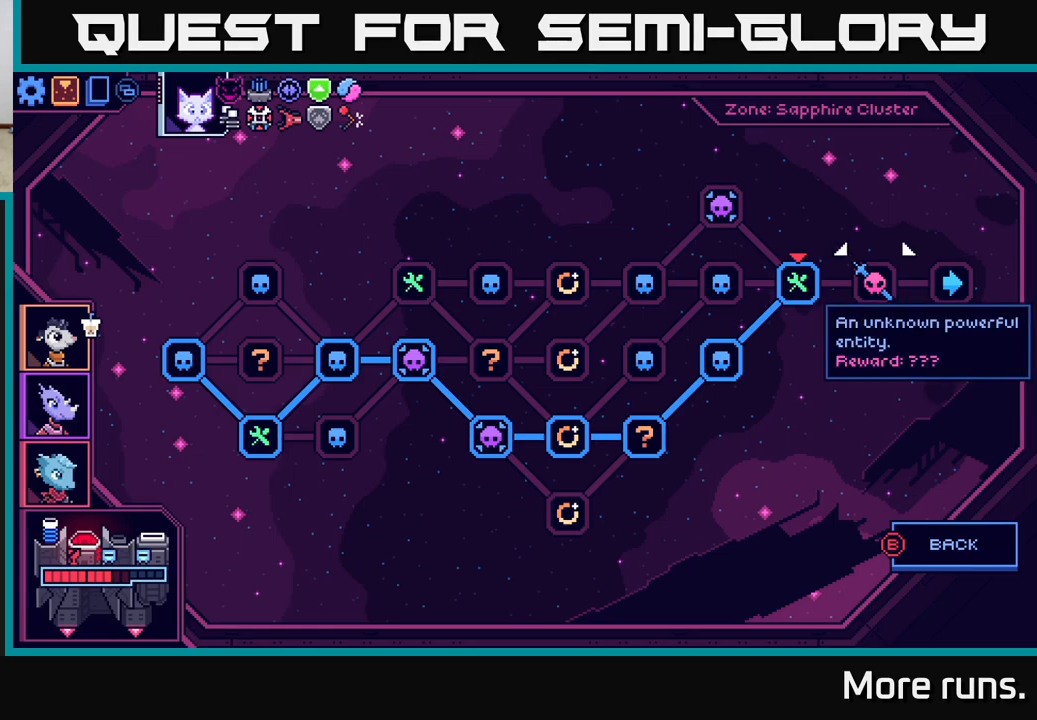
Gameplay with a controller (Xbox layout); each line is a JSON object with the inputs held at the frame after it. "events" lists button and stick changes between this image and that frame as [ms after this image, input, new state], when the widget could be followed in between.
{"buttons": [], "left_stick": "center", "right_stick": "center", "events": []}
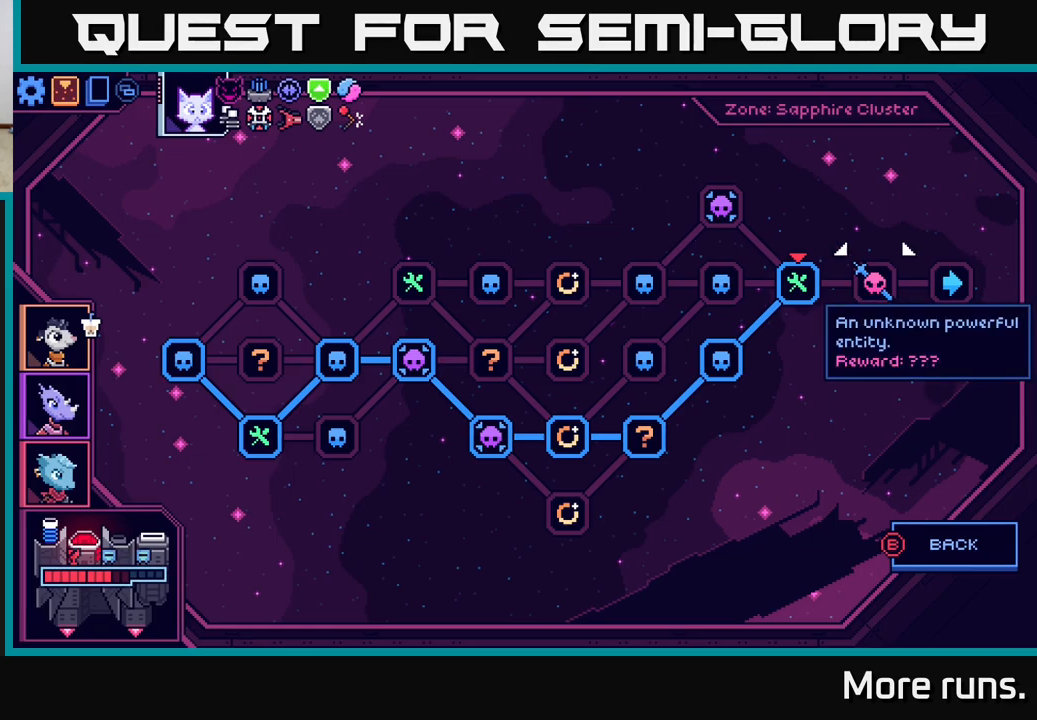
{"buttons": [], "left_stick": "center", "right_stick": "center", "events": []}
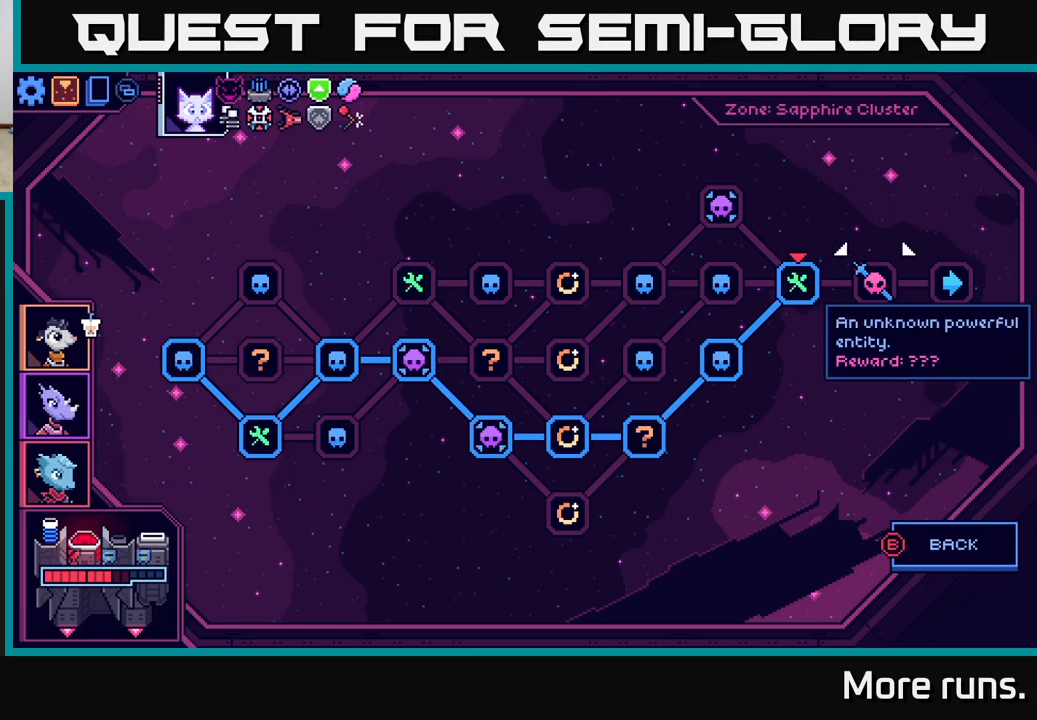
{"buttons": [], "left_stick": "center", "right_stick": "center", "events": []}
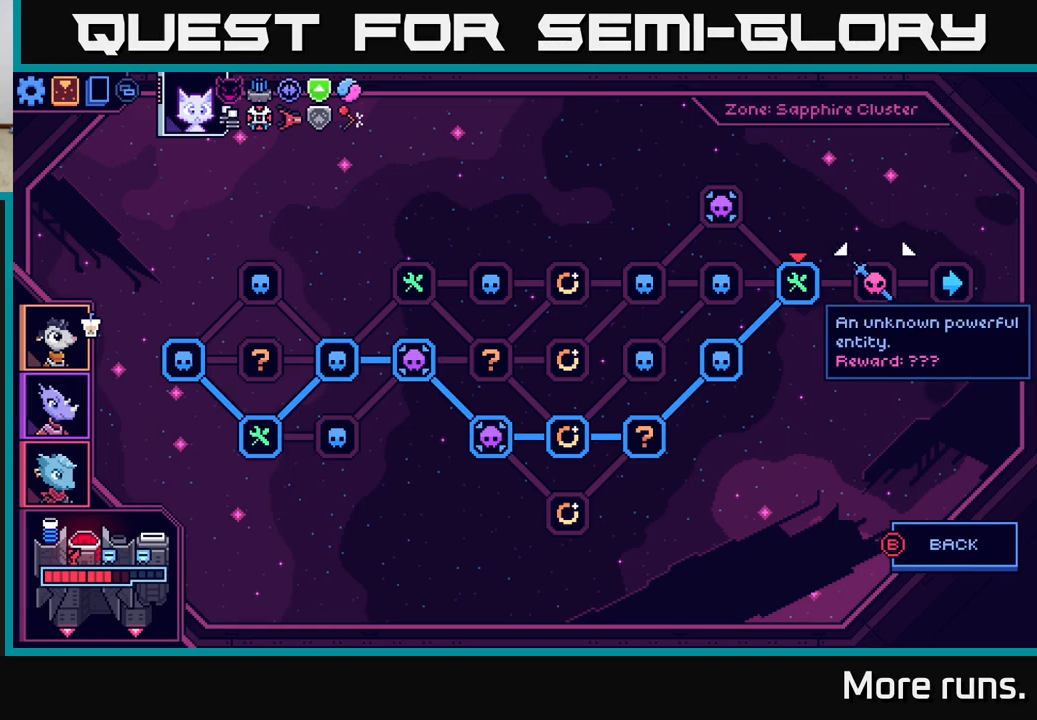
{"buttons": [], "left_stick": "center", "right_stick": "center", "events": []}
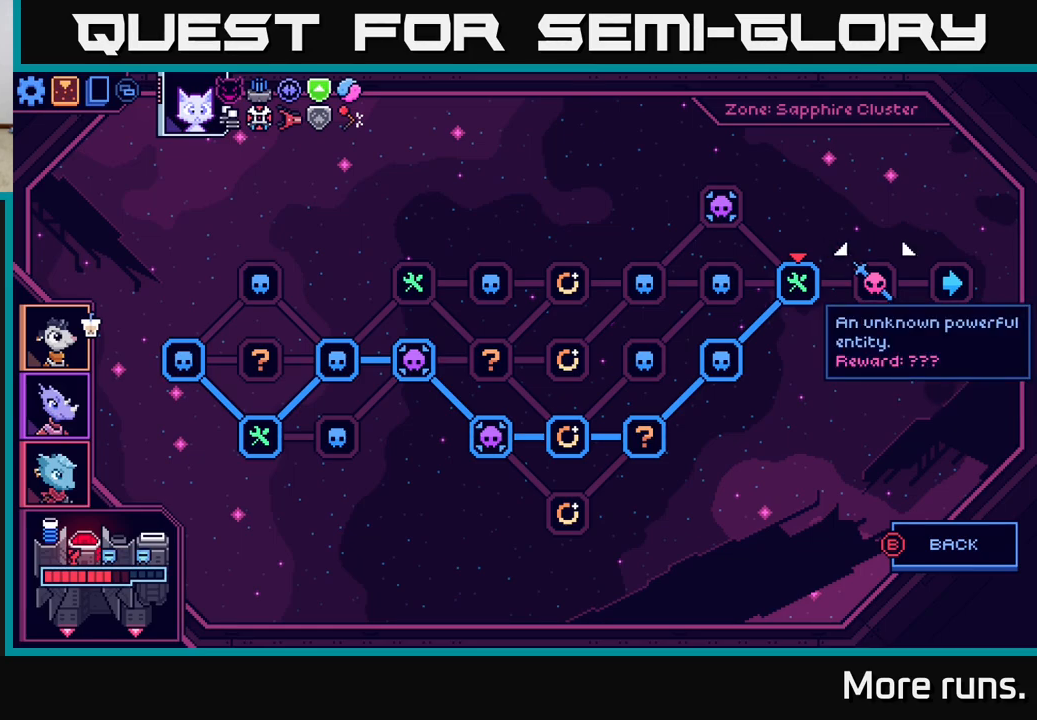
{"buttons": [], "left_stick": "center", "right_stick": "center", "events": []}
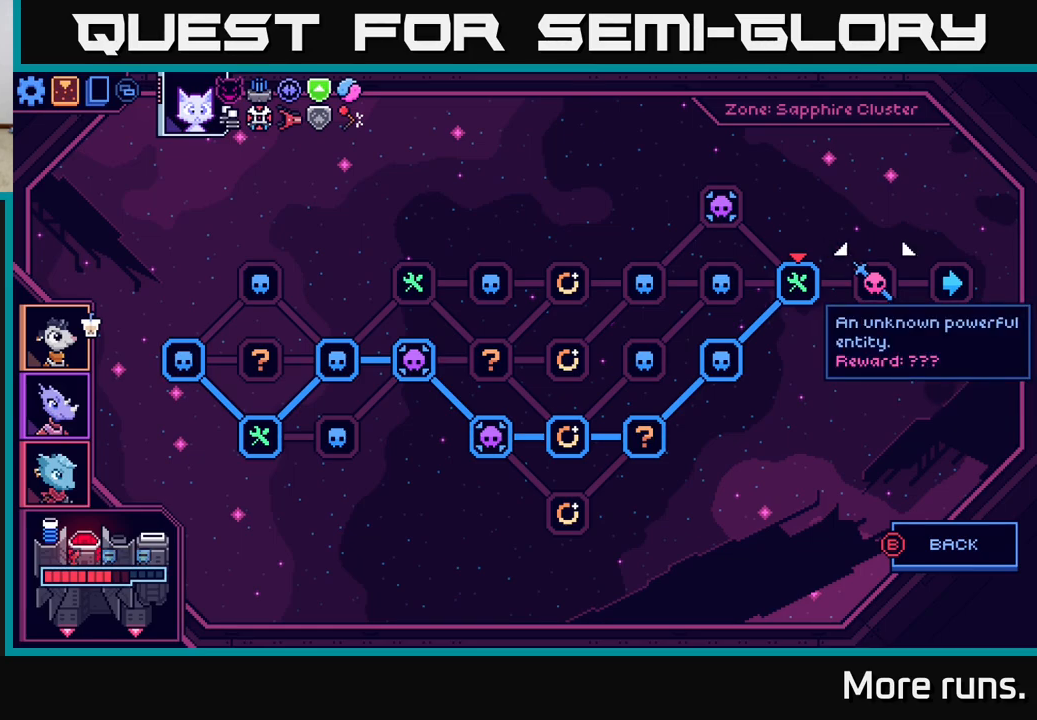
{"buttons": [], "left_stick": "center", "right_stick": "center", "events": []}
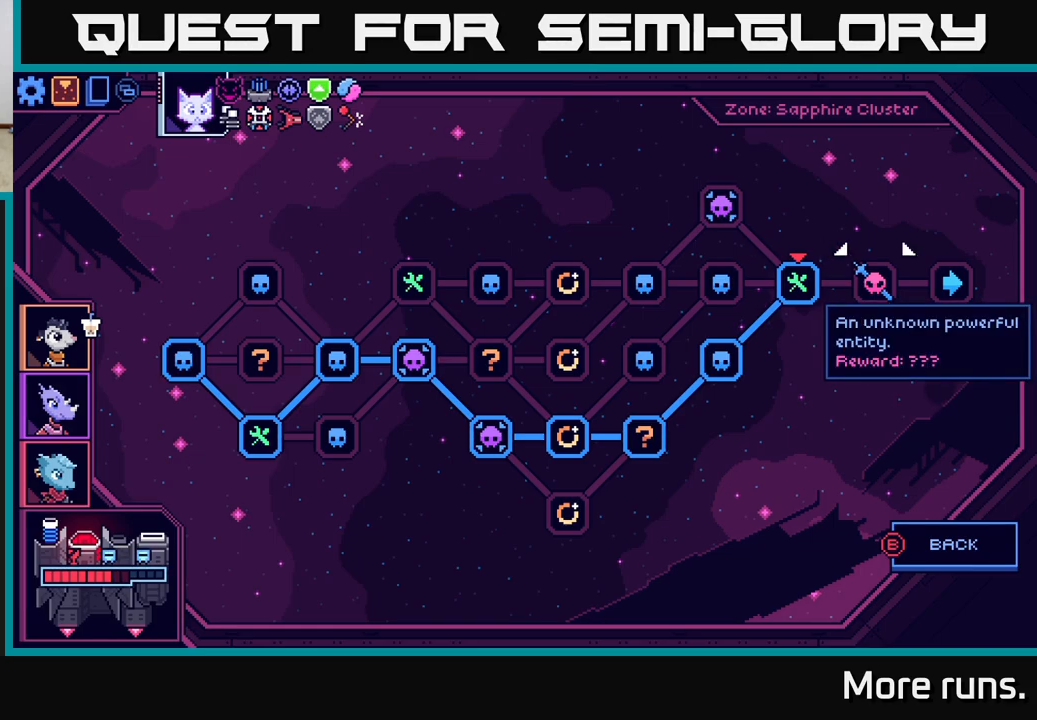
{"buttons": [], "left_stick": "center", "right_stick": "center", "events": []}
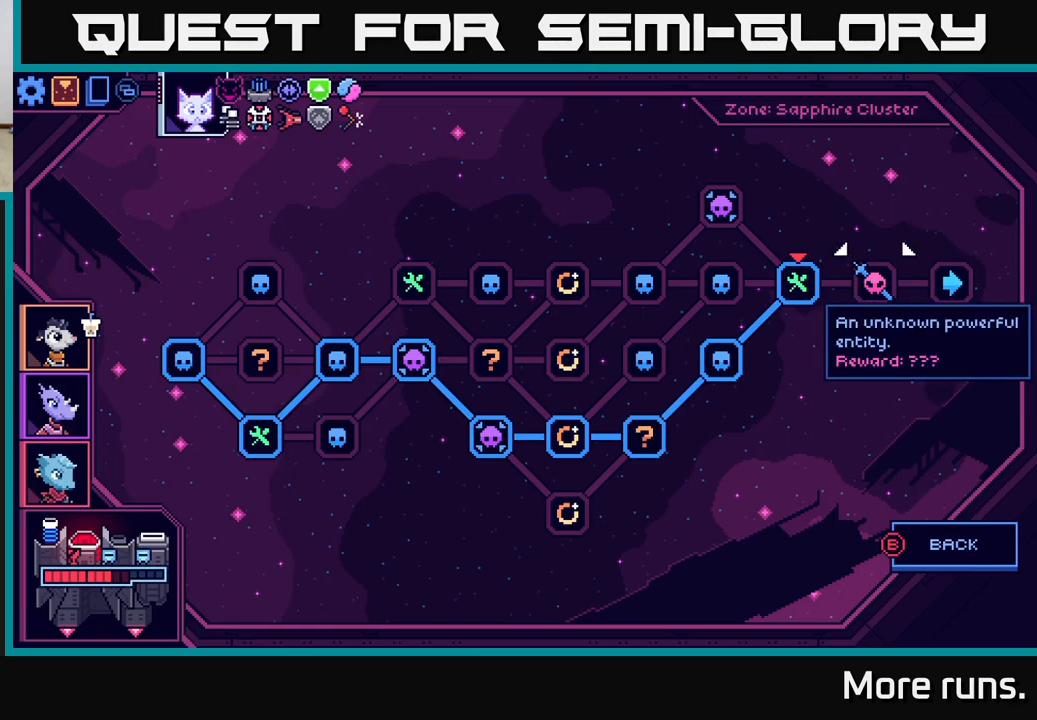
{"buttons": [], "left_stick": "center", "right_stick": "center", "events": [[283, "B", "down"], [333, "B", "up"]]}
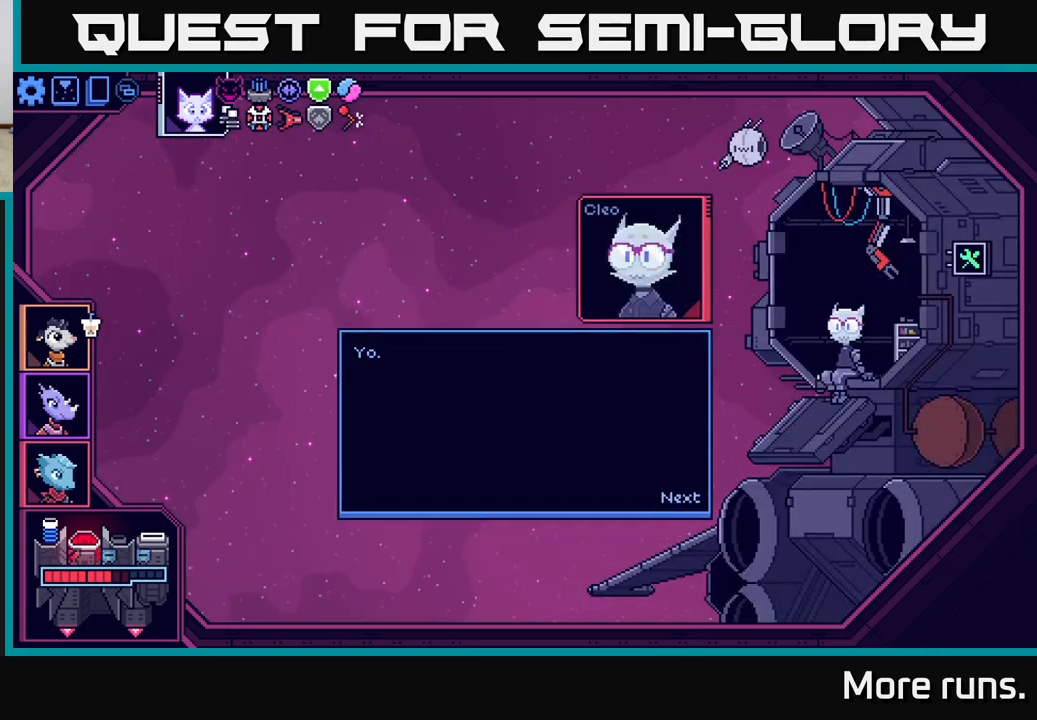
{"buttons": [], "left_stick": "center", "right_stick": "center", "events": [[433, "A", "down"], [500, "A", "up"]]}
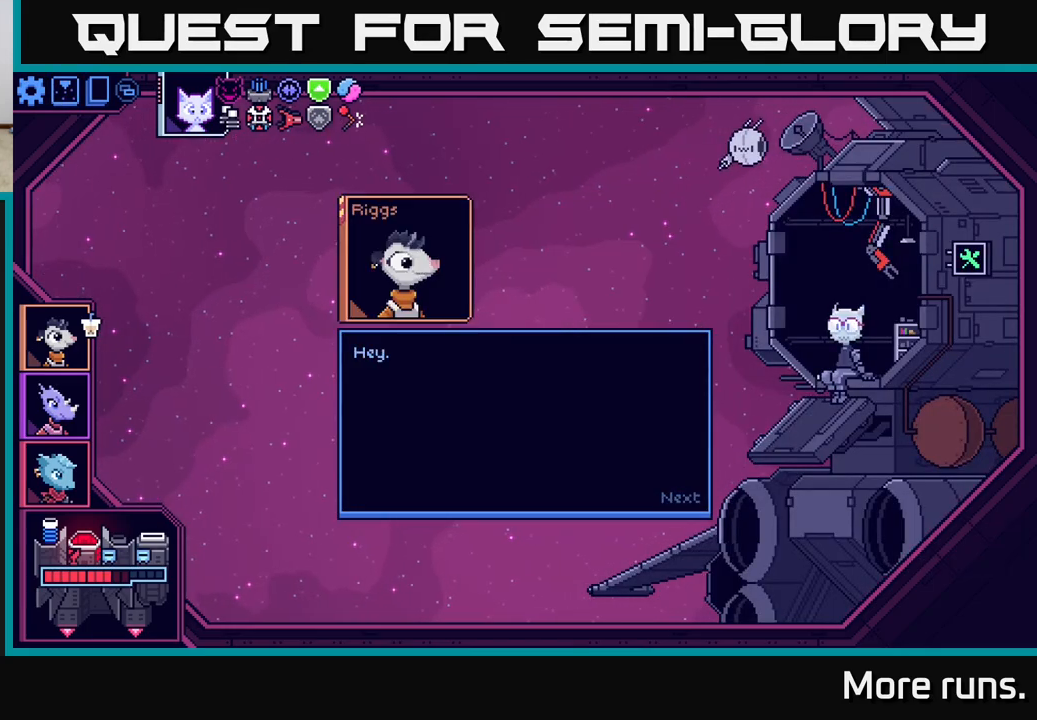
{"buttons": ["A"], "left_stick": "center", "right_stick": "center", "events": [[400, "A", "down"]]}
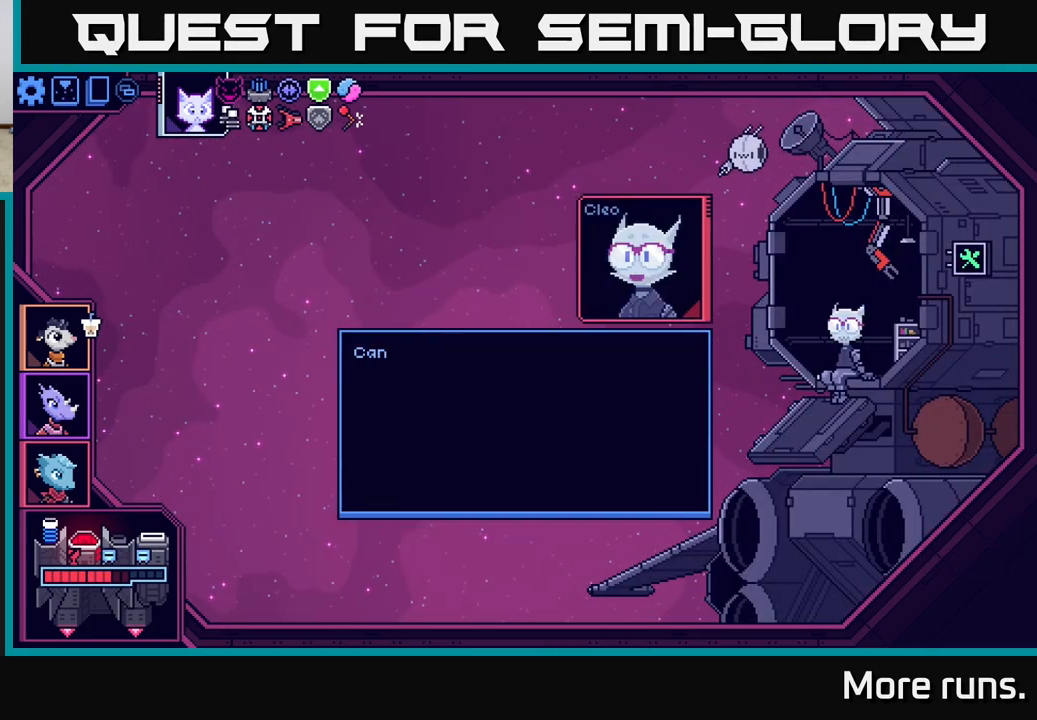
{"buttons": [], "left_stick": "center", "right_stick": "center", "events": [[17, "A", "up"]]}
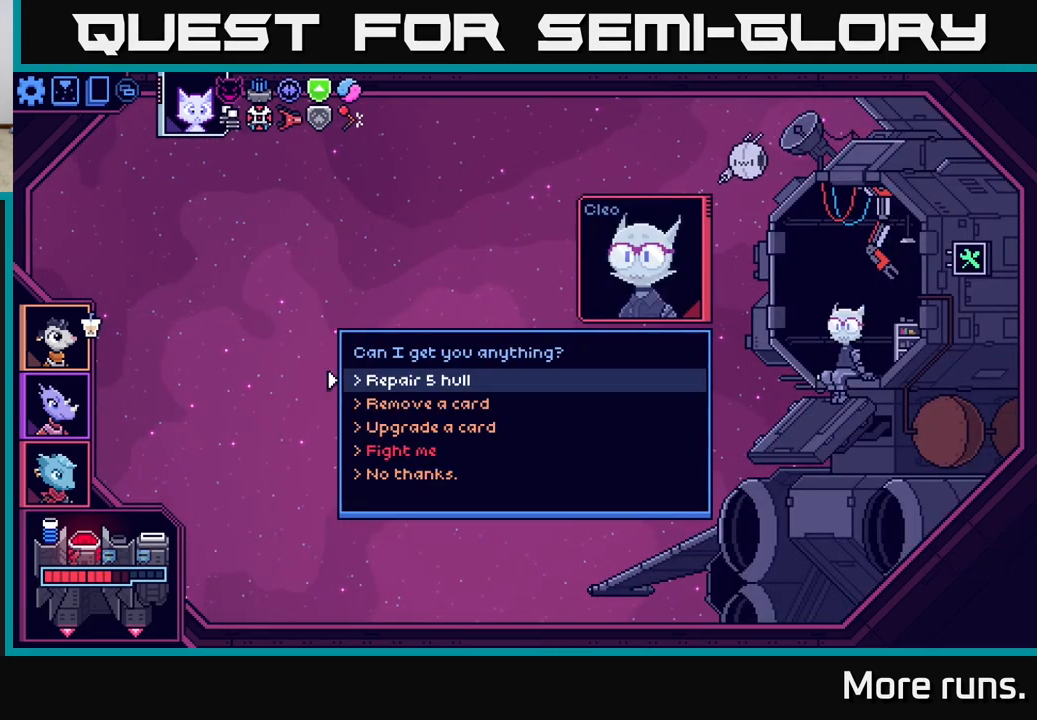
{"buttons": [], "left_stick": "center", "right_stick": "center", "events": [[317, "DPAD_DOWN", "down"], [433, "DPAD_DOWN", "up"]]}
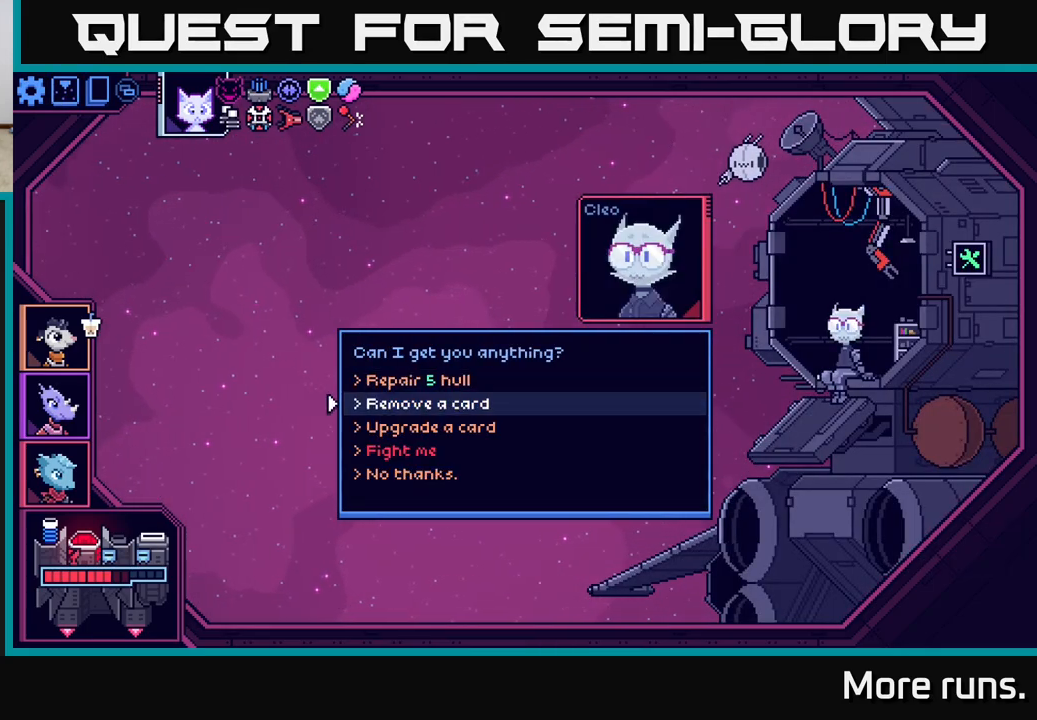
{"buttons": [], "left_stick": "center", "right_stick": "center", "events": [[33, "DPAD_DOWN", "down"], [117, "DPAD_DOWN", "up"], [350, "A", "down"], [450, "A", "up"]]}
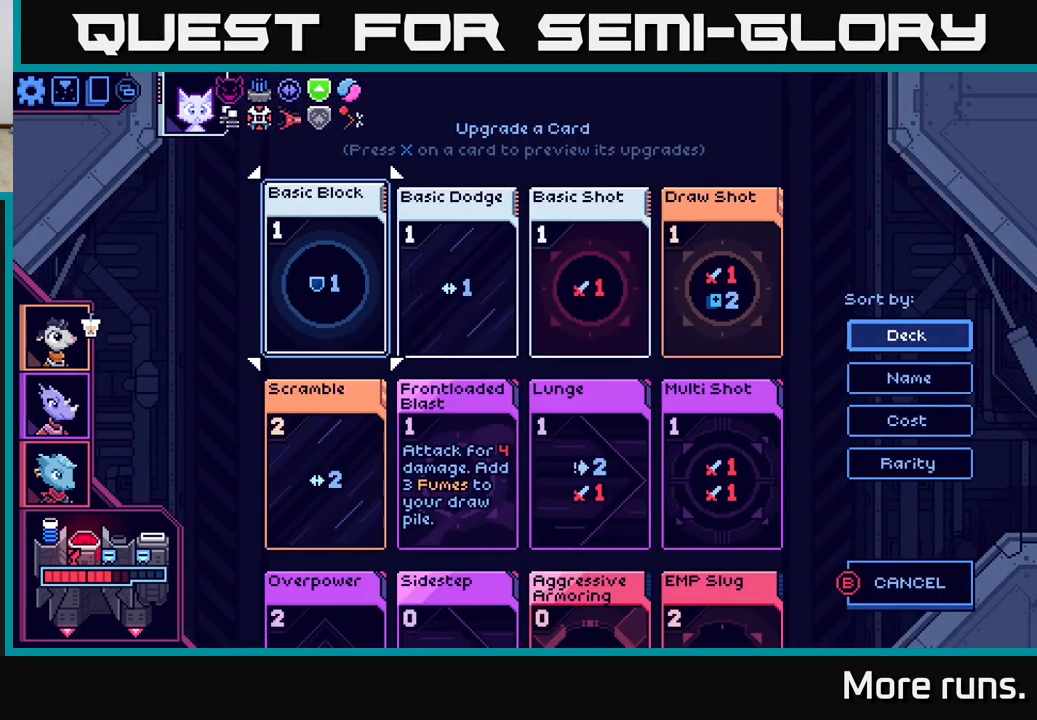
{"buttons": ["DPAD_DOWN"], "left_stick": "center", "right_stick": "center", "events": [[317, "DPAD_DOWN", "down"], [383, "DPAD_DOWN", "up"], [500, "DPAD_DOWN", "down"]]}
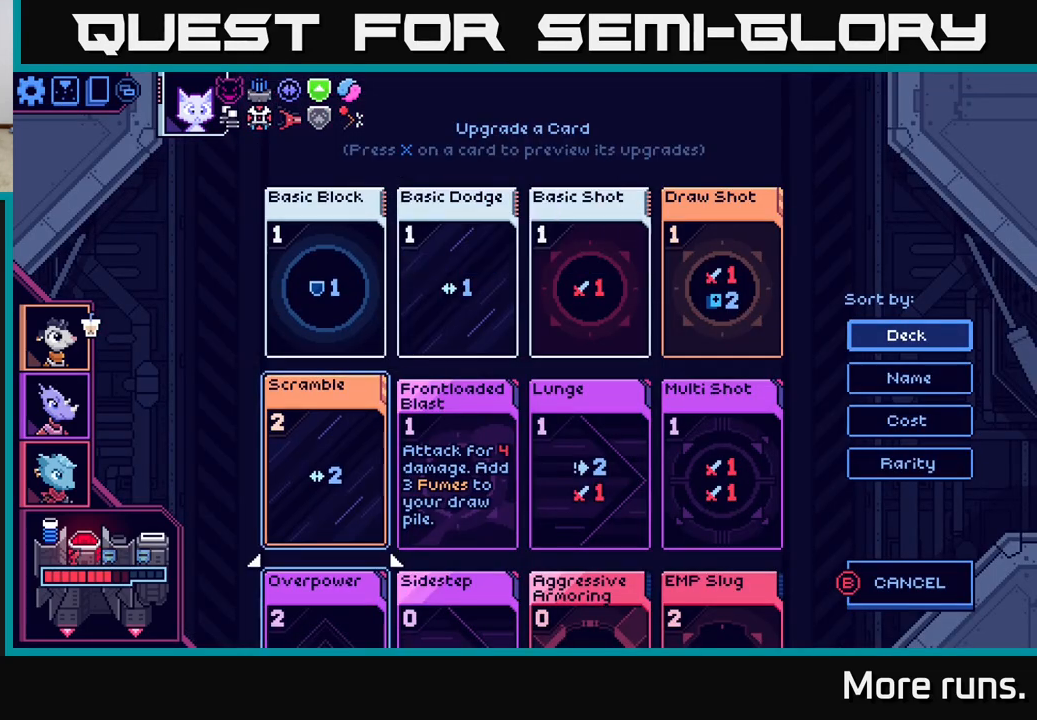
{"buttons": [], "left_stick": "center", "right_stick": "center", "events": [[83, "DPAD_DOWN", "up"], [367, "DPAD_RIGHT", "down"], [433, "DPAD_RIGHT", "up"]]}
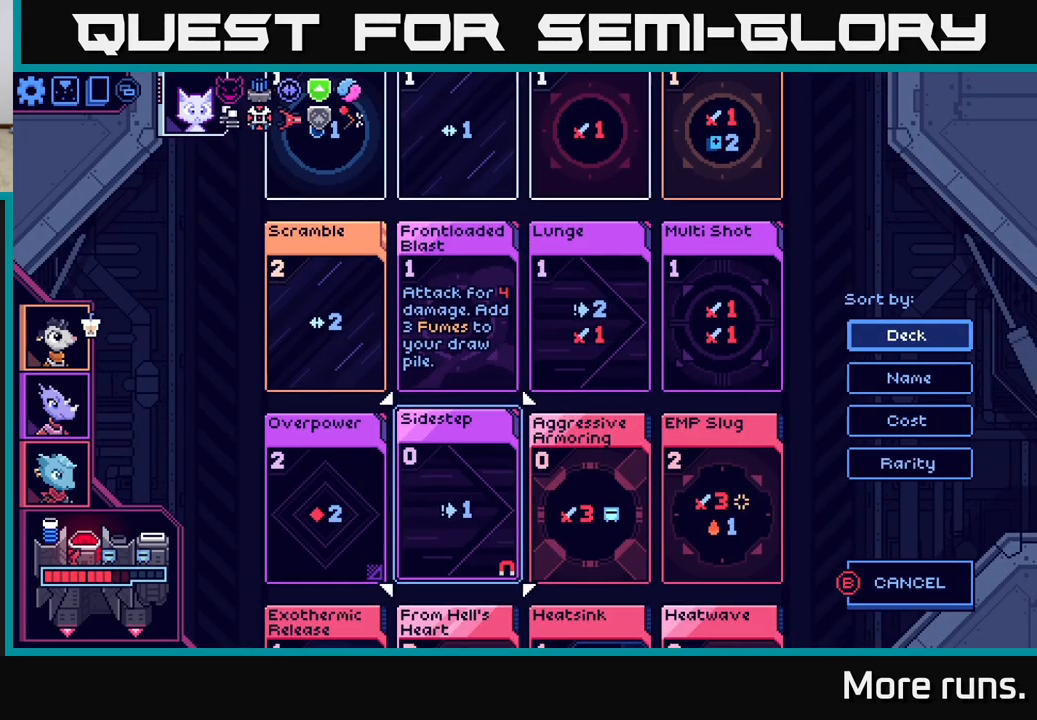
{"buttons": [], "left_stick": "center", "right_stick": "center", "events": [[67, "DPAD_UP", "down"], [183, "DPAD_UP", "up"], [183, "X", "down"], [333, "X", "up"]]}
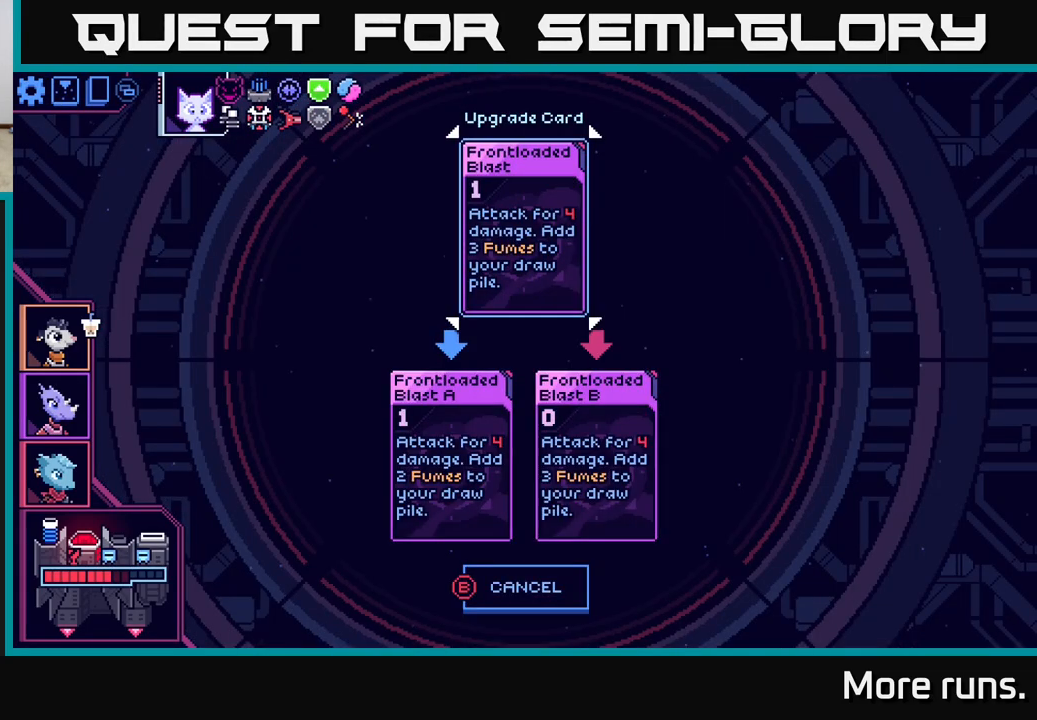
{"buttons": [], "left_stick": "center", "right_stick": "center", "events": [[300, "DPAD_DOWN", "down"], [450, "DPAD_DOWN", "up"]]}
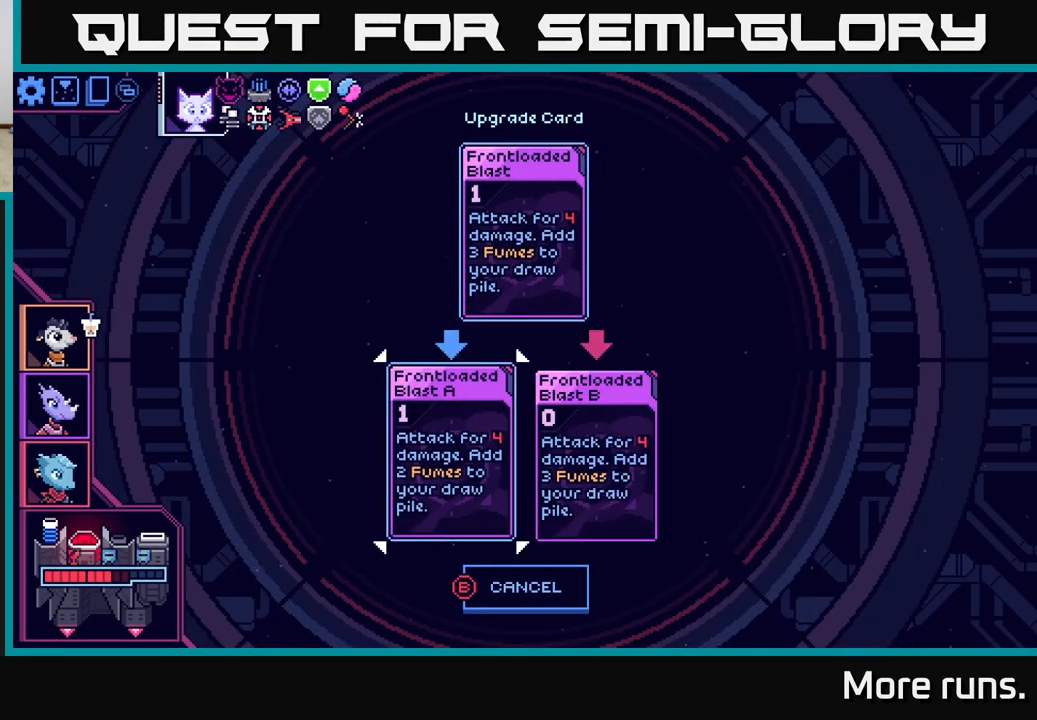
{"buttons": [], "left_stick": "center", "right_stick": "center", "events": [[267, "DPAD_RIGHT", "down"], [417, "DPAD_RIGHT", "up"]]}
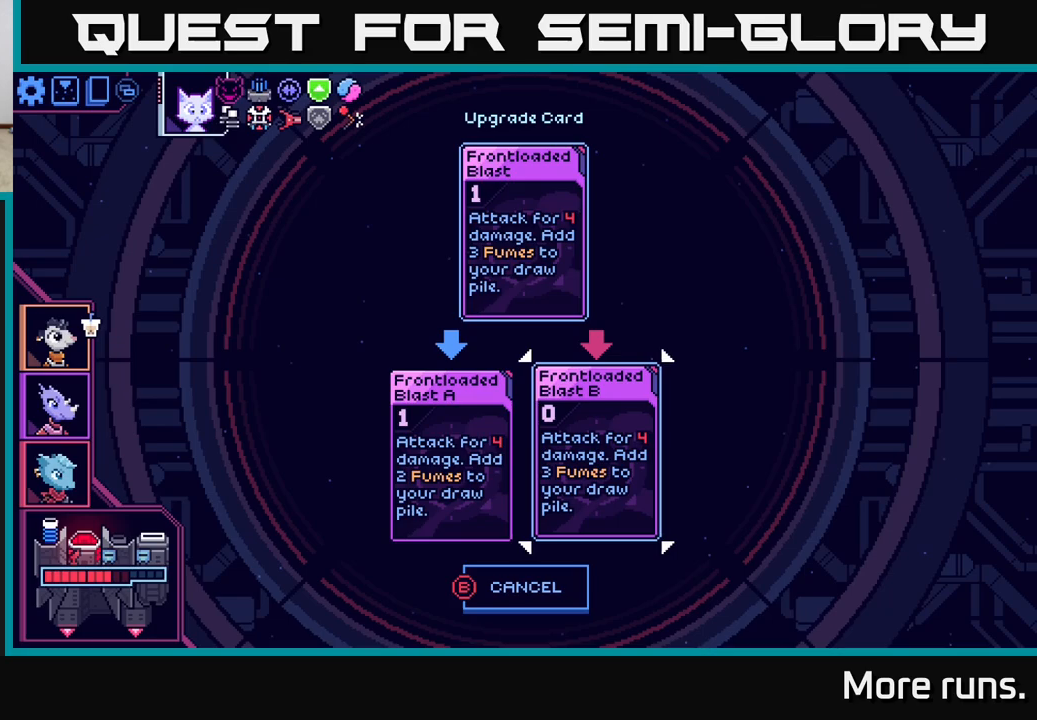
{"buttons": [], "left_stick": "center", "right_stick": "center", "events": []}
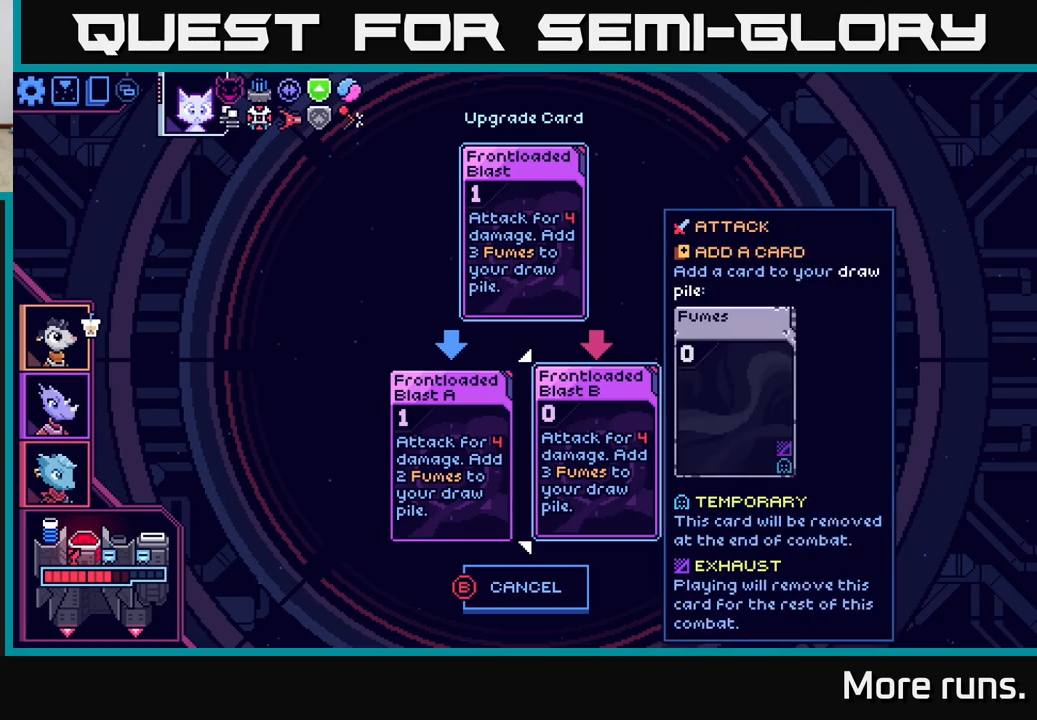
{"buttons": [], "left_stick": "center", "right_stick": "center", "events": []}
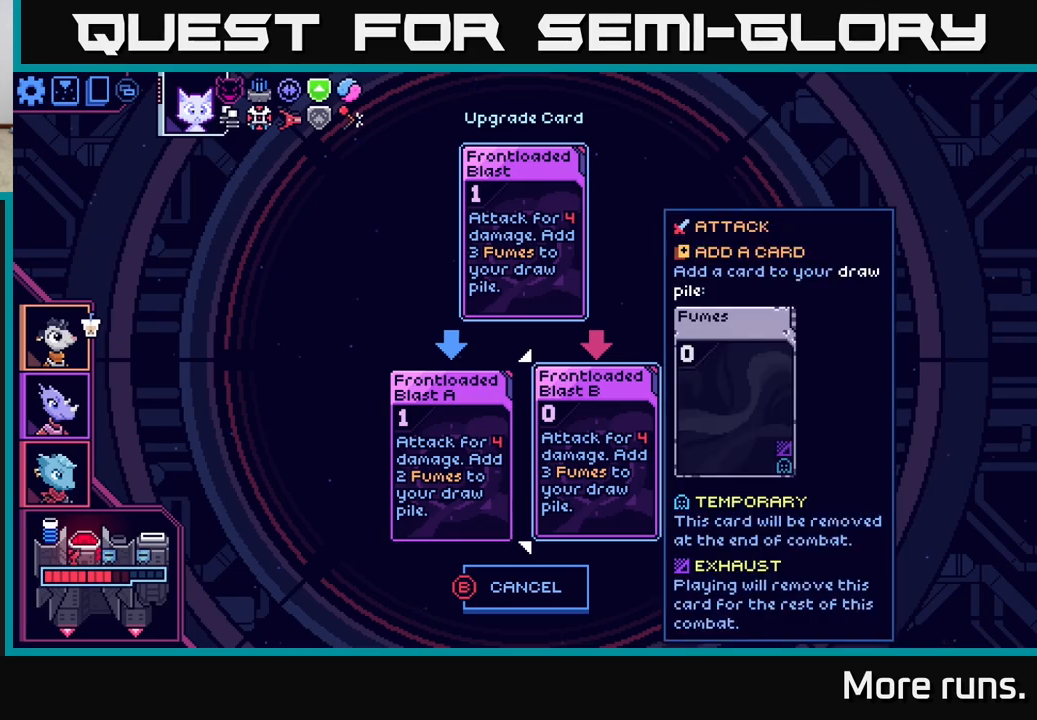
{"buttons": [], "left_stick": "center", "right_stick": "center", "events": [[333, "DPAD_LEFT", "down"], [483, "DPAD_LEFT", "up"]]}
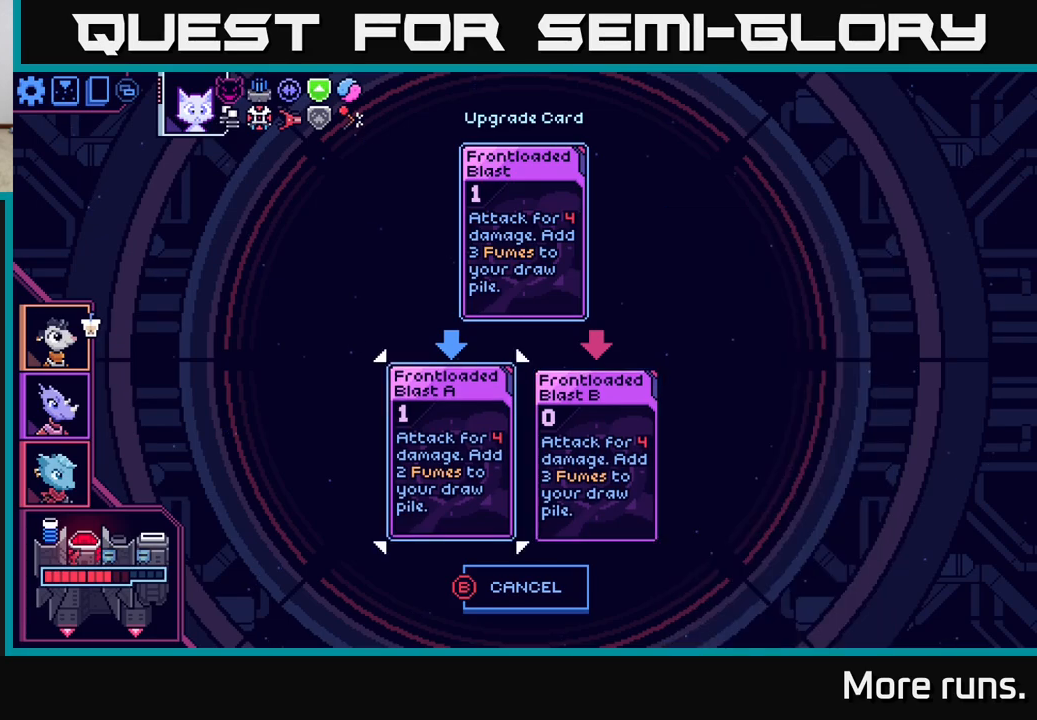
{"buttons": [], "left_stick": "center", "right_stick": "center", "events": []}
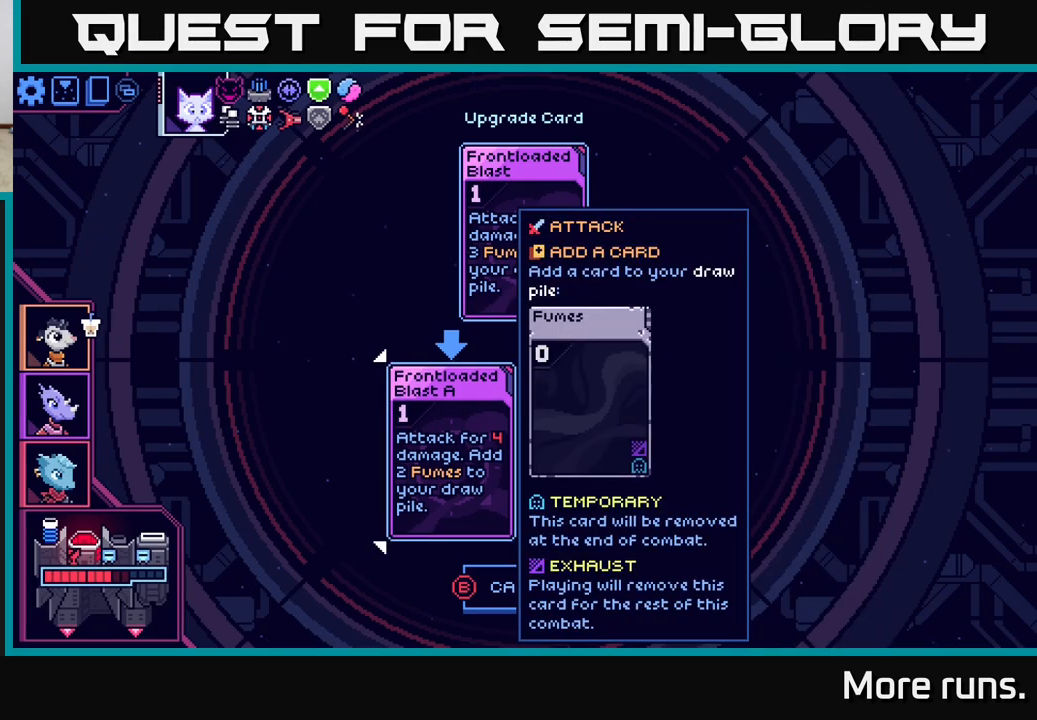
{"buttons": [], "left_stick": "center", "right_stick": "center", "events": [[167, "DPAD_RIGHT", "down"], [267, "DPAD_RIGHT", "up"]]}
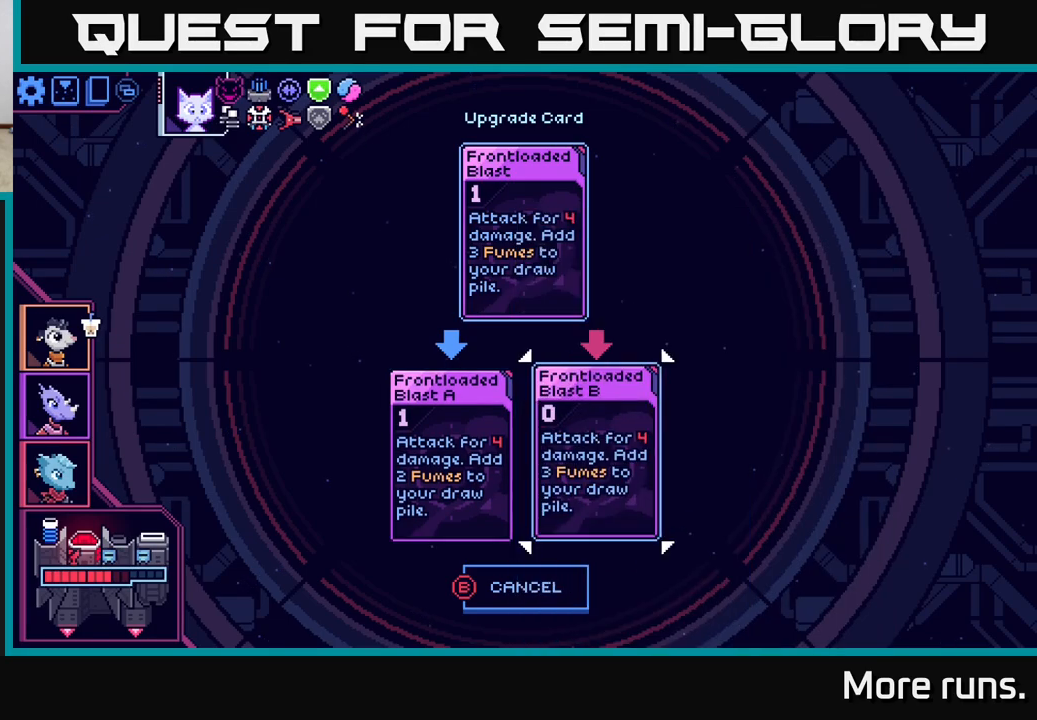
{"buttons": [], "left_stick": "center", "right_stick": "center", "events": []}
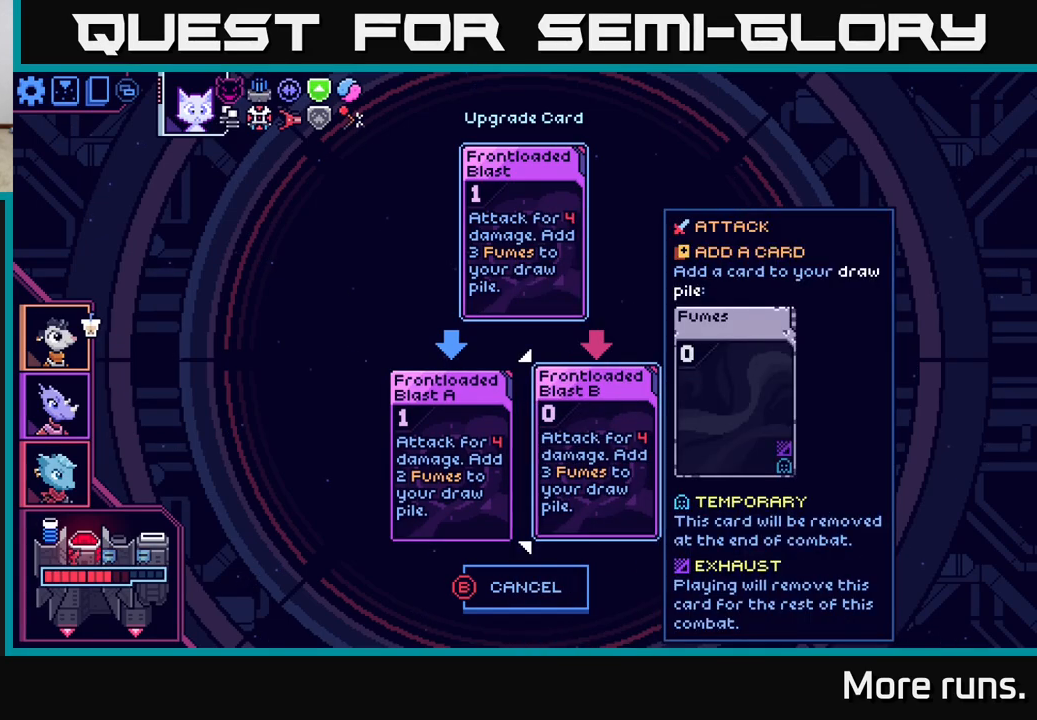
{"buttons": [], "left_stick": "center", "right_stick": "center", "events": []}
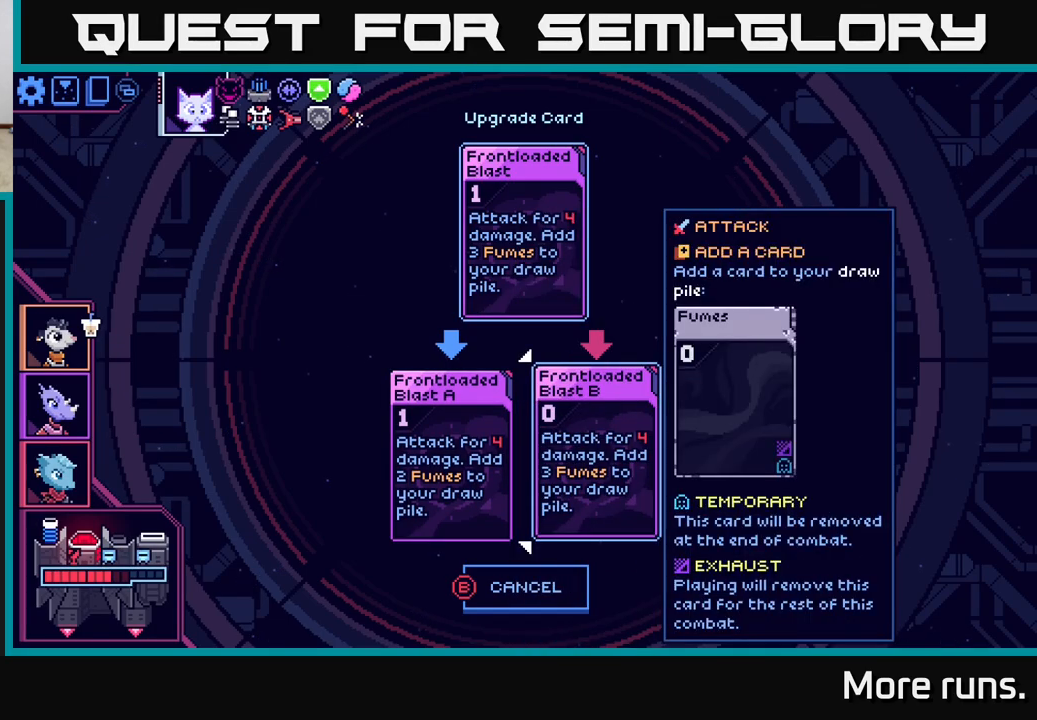
{"buttons": [], "left_stick": "center", "right_stick": "center", "events": [[317, "DPAD_LEFT", "down"], [450, "DPAD_LEFT", "up"]]}
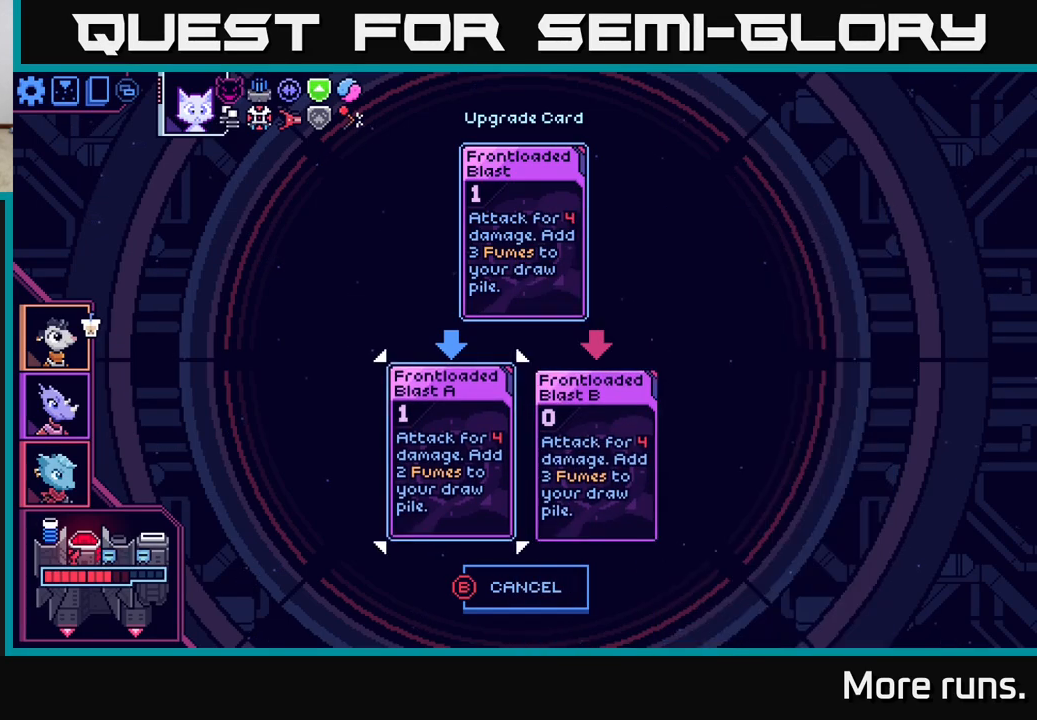
{"buttons": [], "left_stick": "center", "right_stick": "center", "events": [[150, "DPAD_RIGHT", "down"], [283, "DPAD_RIGHT", "up"]]}